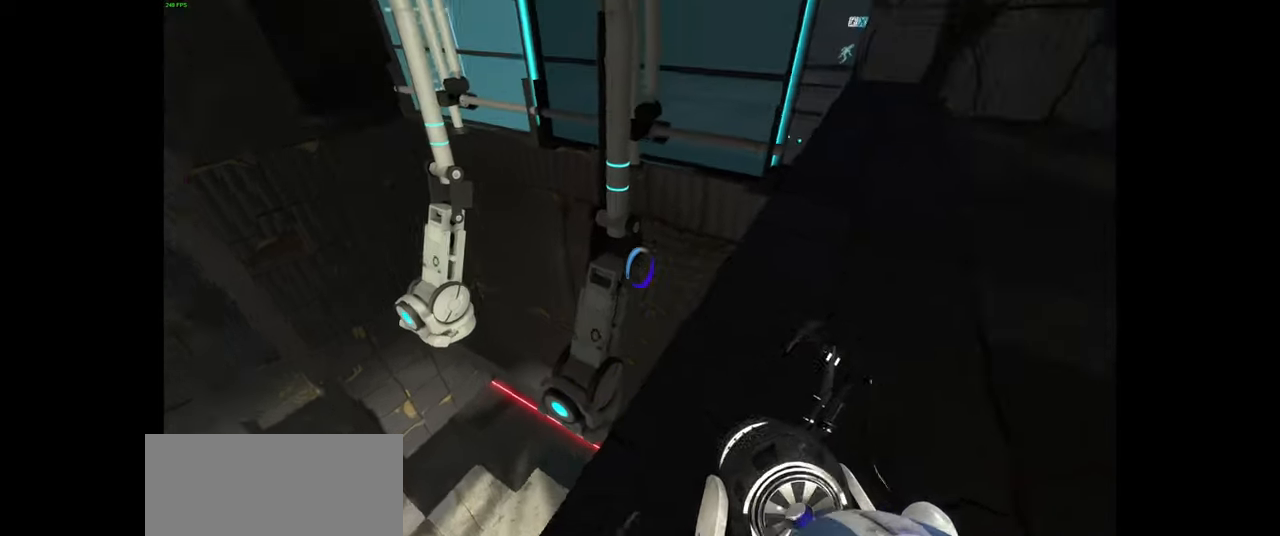
Gameplay with keyboard and mouse; each line is a JSON object with the keys and mouse buttons held at the frame after it. "events" lists presses ("down") and releases ("up") of "a", "ctrl", "d", "e", "f", "q", "r", "s", "shift", "space", "tab", "w", "mouse_left", "mouse_wheel", "mouse_right", "mouse_mb4" and "mouse_mb5" between this image and that frame as [ms after this image, input, new state], when the widget could be followed in between. "mouse_left", "mouse_wheel", "mouse_right", "mouse_mb4", "mouse_mb5" = the "left", "wheel", "right", "mb4", "mb5" buttons of the "mouse" list. No other keys are recorded. "wheel" means that the mouse wheel is clicked or scrolled. Mouse movement is not recorded.
{"keys": ["w"], "mouse": [], "events": [[84, "d", "down"], [217, "d", "up"], [367, "d", "down"], [500, "d", "up"]]}
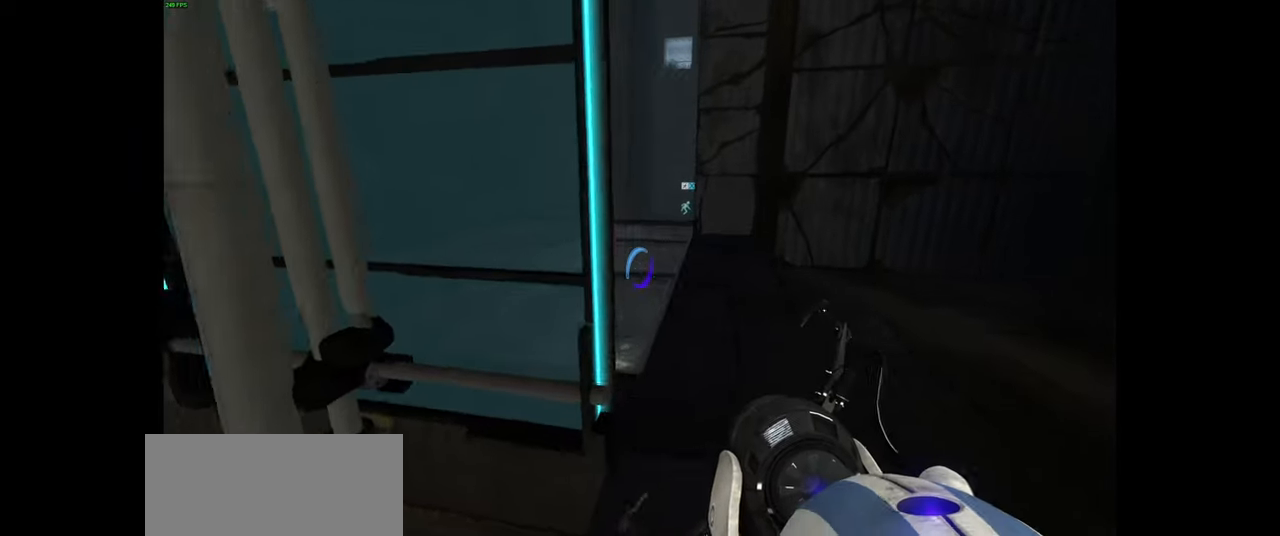
{"keys": ["w"], "mouse": [], "events": []}
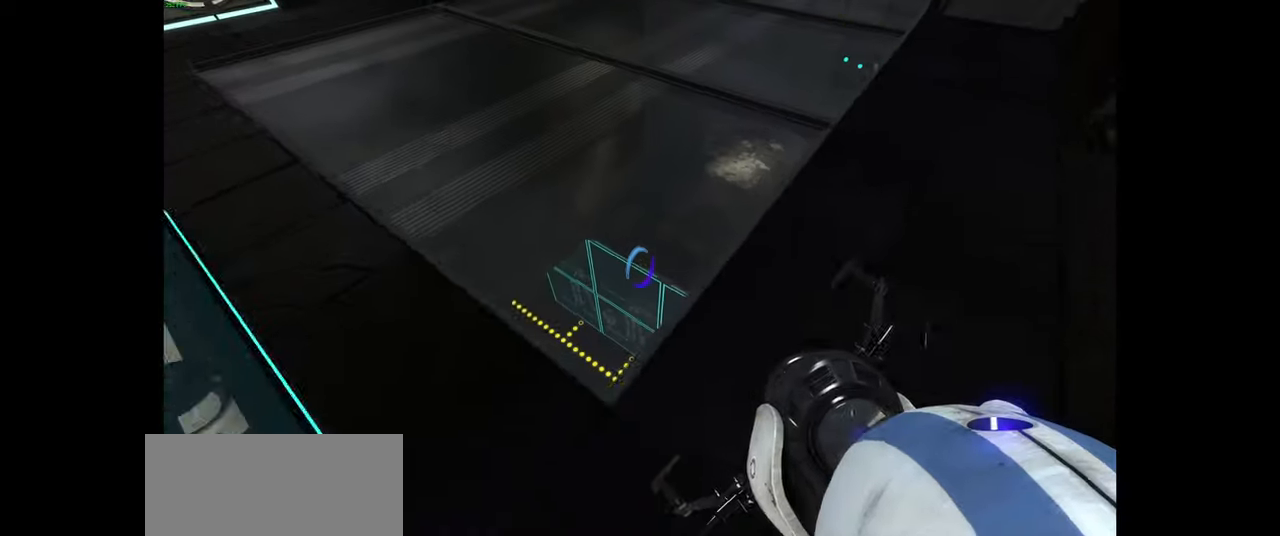
{"keys": ["d", "w"], "mouse": [], "events": [[500, "d", "down"]]}
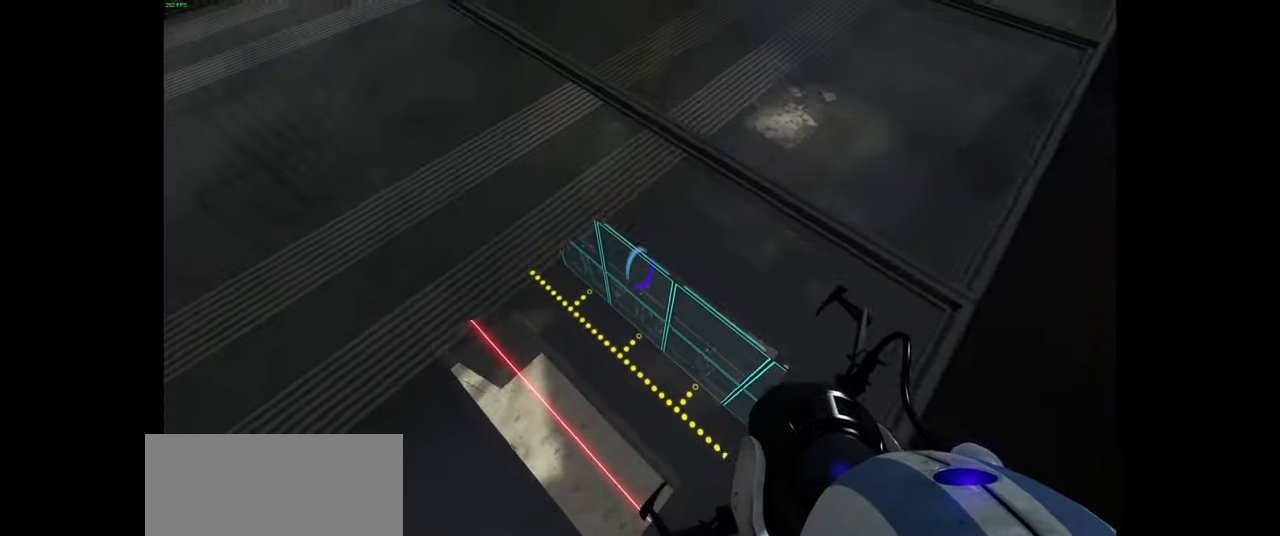
{"keys": ["w"], "mouse": [], "events": [[134, "d", "up"]]}
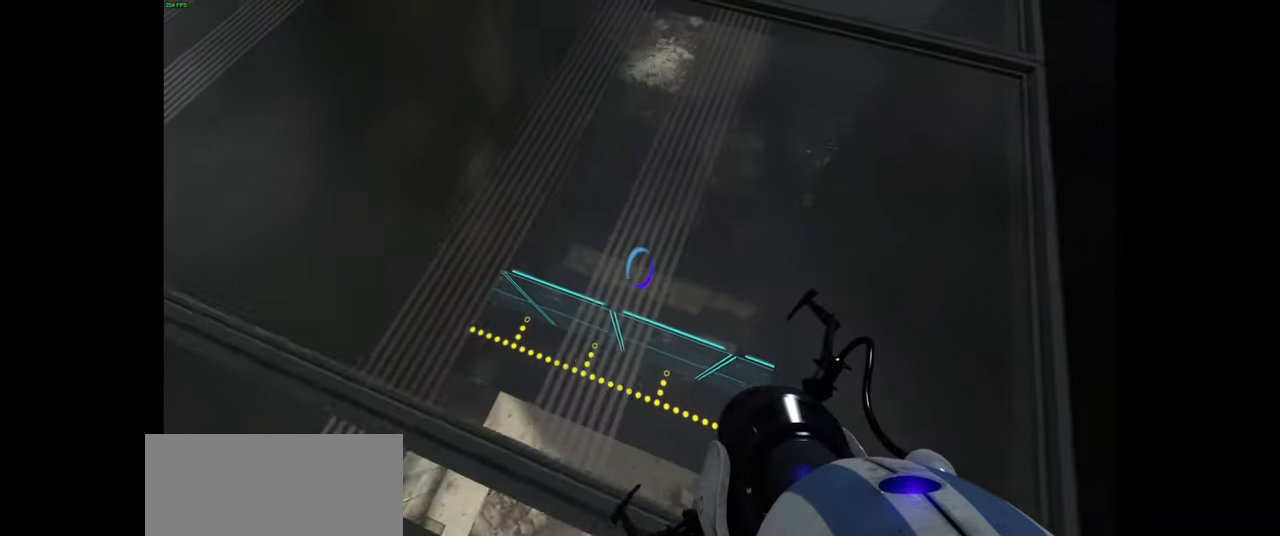
{"keys": ["w"], "mouse": [], "events": []}
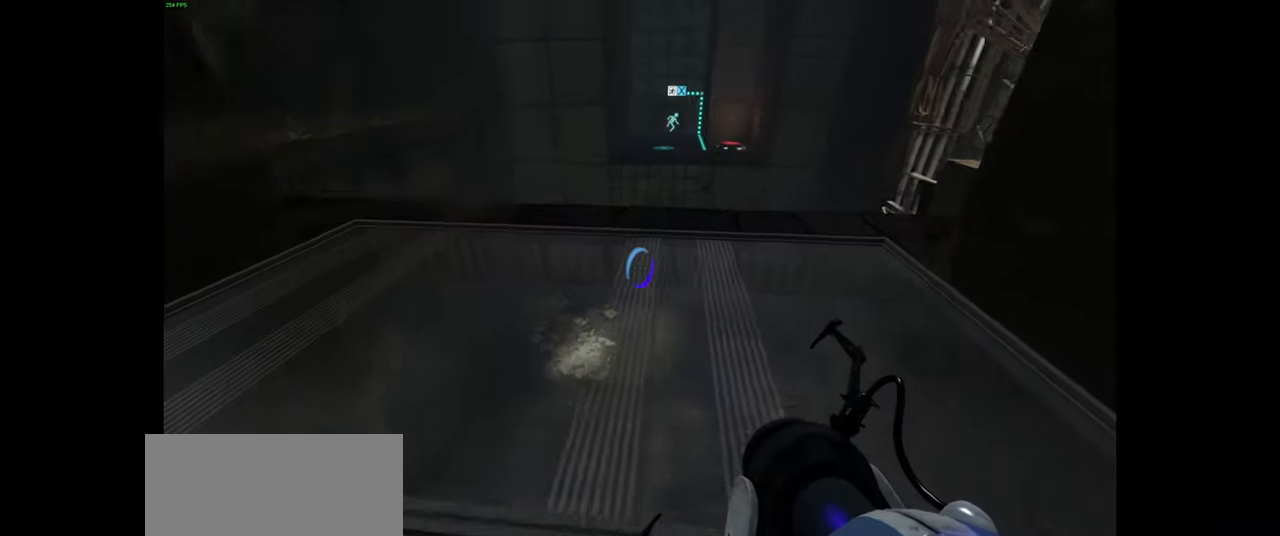
{"keys": ["w"], "mouse": [], "events": []}
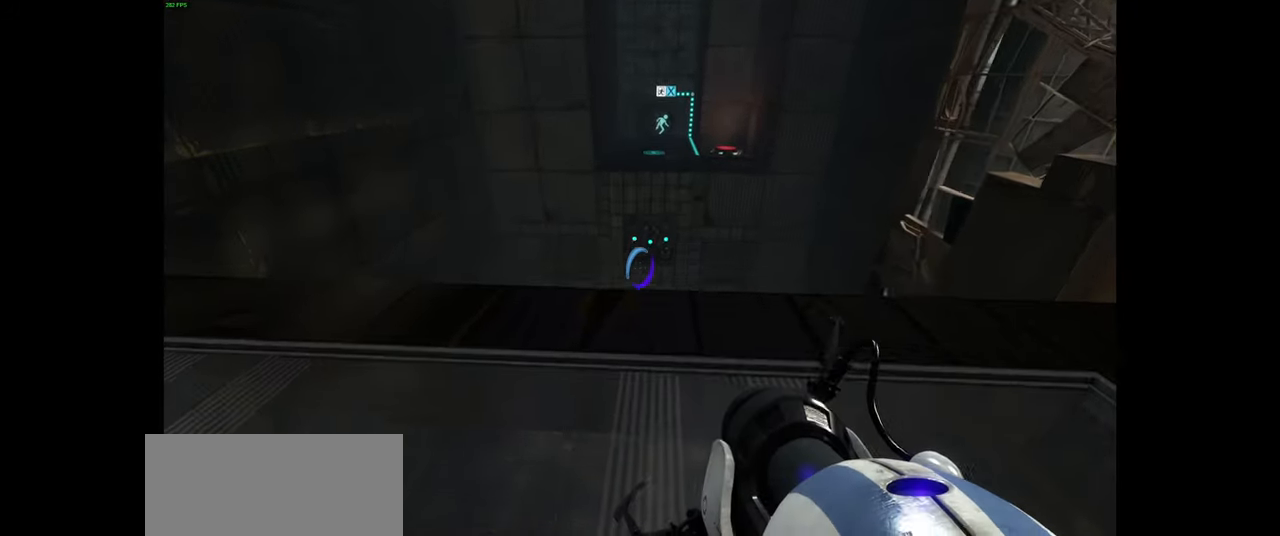
{"keys": ["w"], "mouse": [], "events": []}
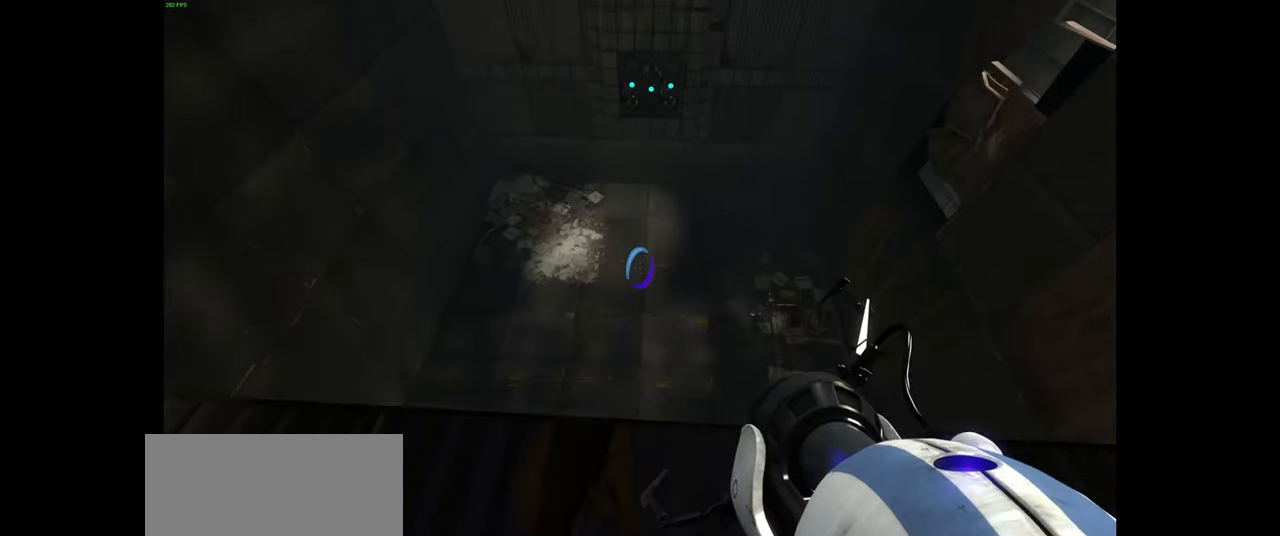
{"keys": [], "mouse": [], "events": [[367, "w", "up"]]}
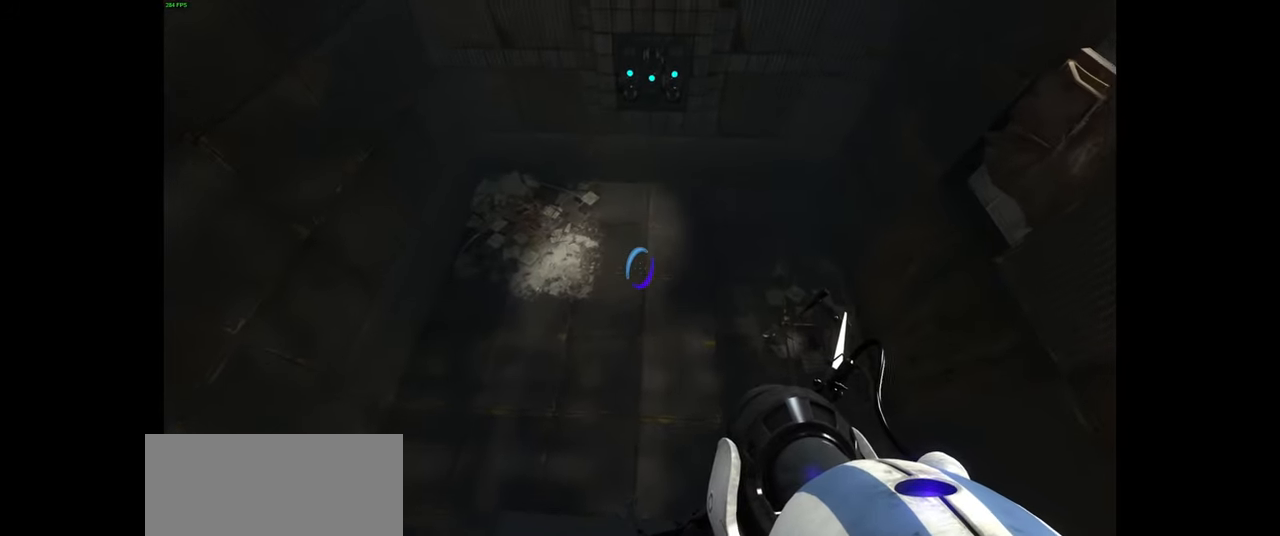
{"keys": [], "mouse": [], "events": []}
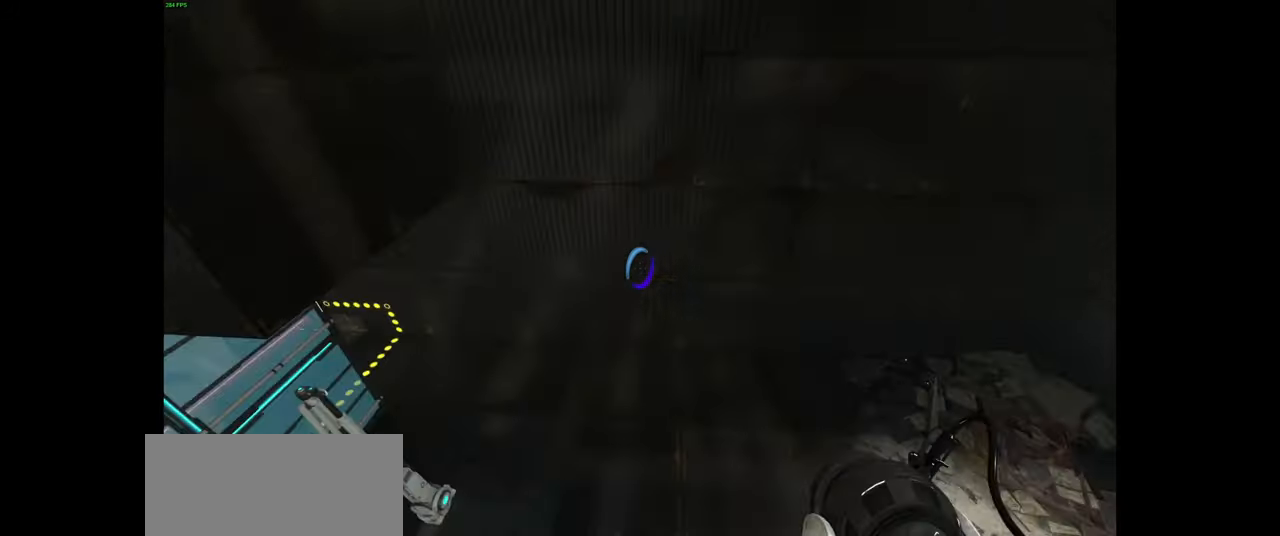
{"keys": [], "mouse": [], "events": []}
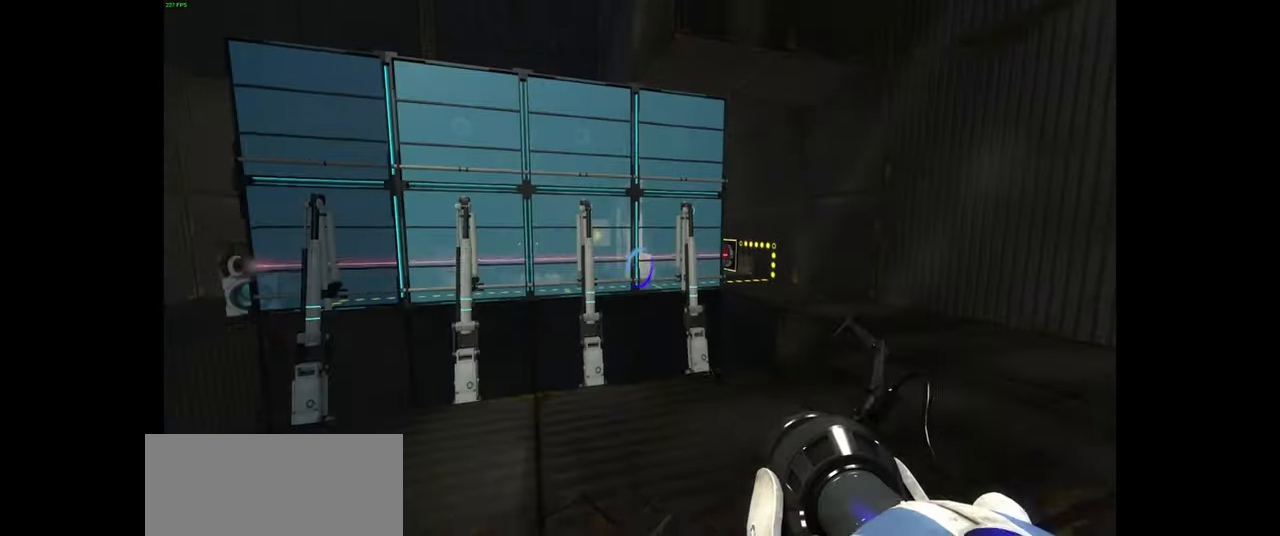
{"keys": ["a", "w"], "mouse": [], "events": [[333, "w", "down"], [467, "a", "down"]]}
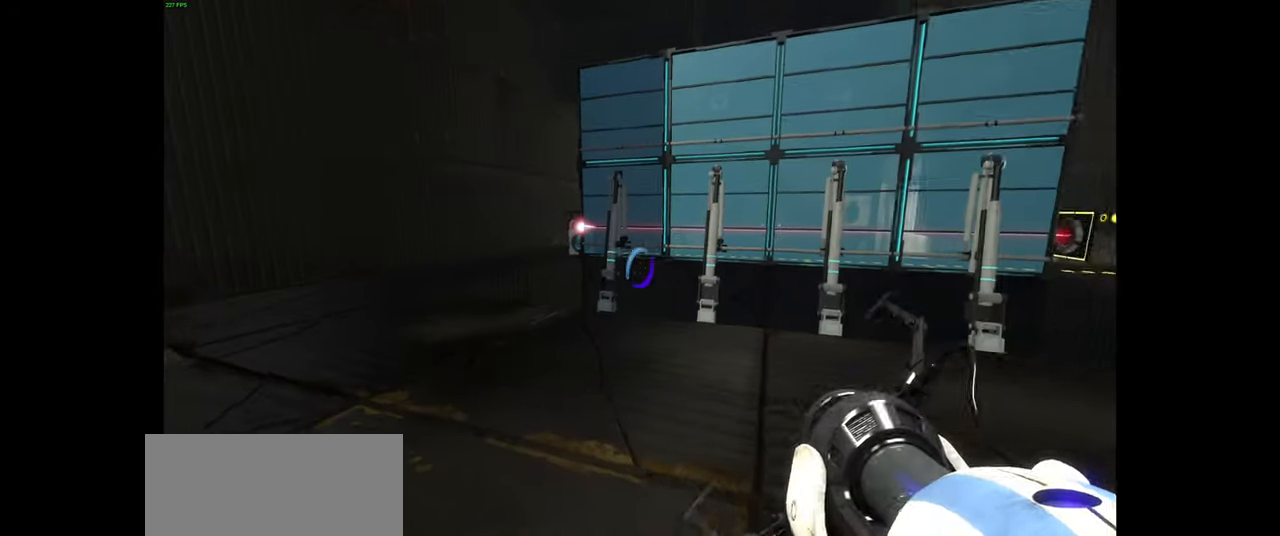
{"keys": ["w"], "mouse": [], "events": [[183, "a", "up"], [367, "a", "down"], [500, "a", "up"]]}
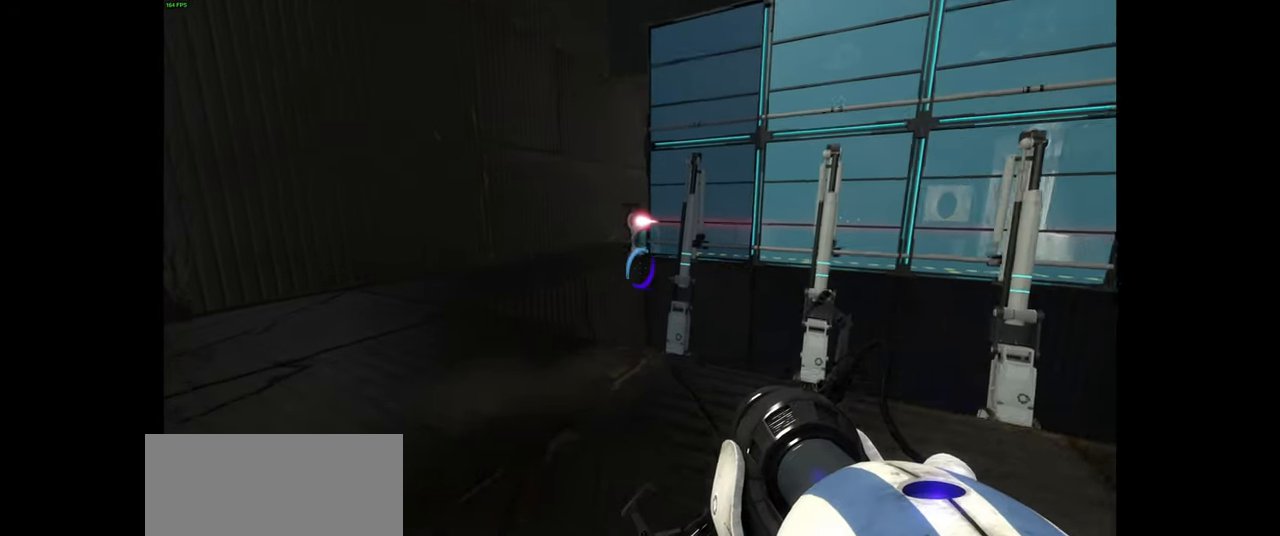
{"keys": ["w"], "mouse": [], "events": [[183, "a", "down"], [383, "a", "up"]]}
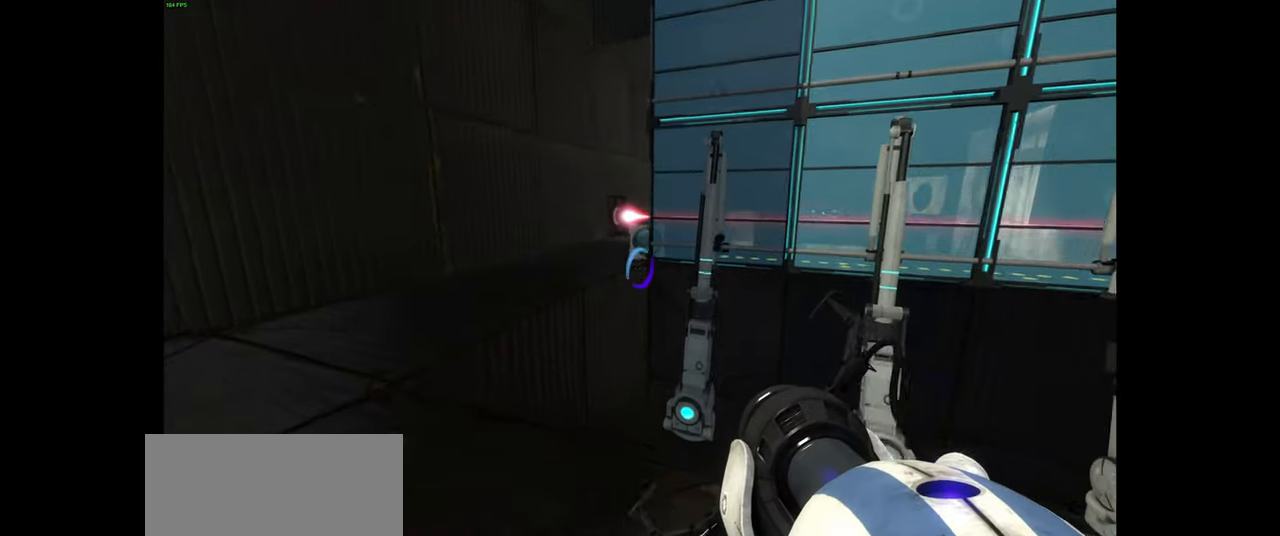
{"keys": ["w"], "mouse": [], "events": [[50, "a", "down"], [117, "w", "up"], [300, "w", "down"], [417, "a", "up"]]}
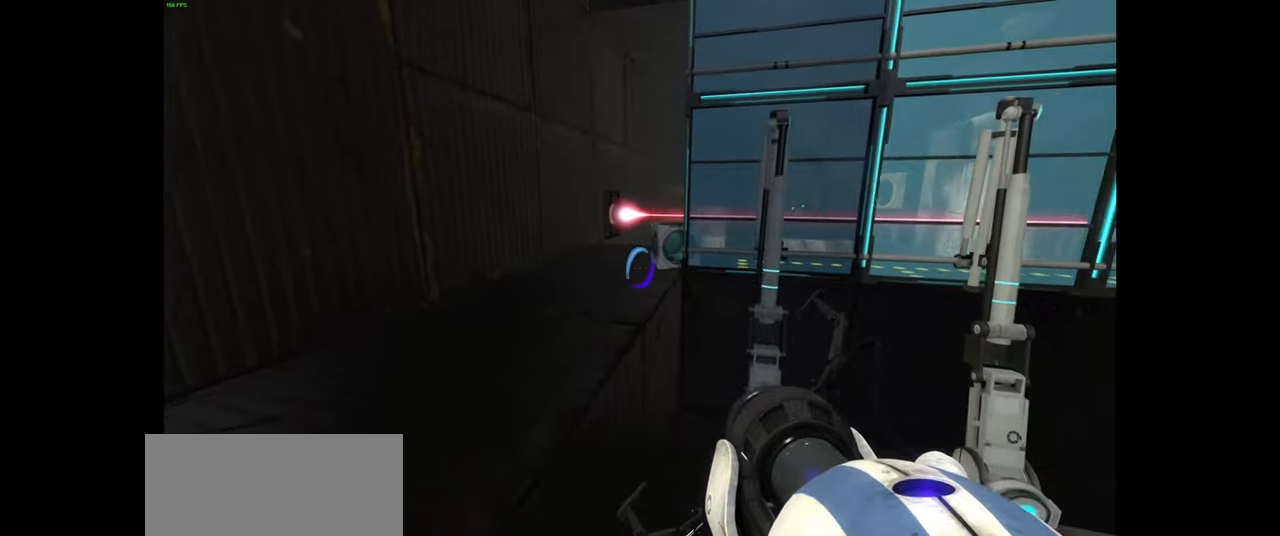
{"keys": ["w"], "mouse": [], "events": [[33, "a", "down"], [233, "a", "up"]]}
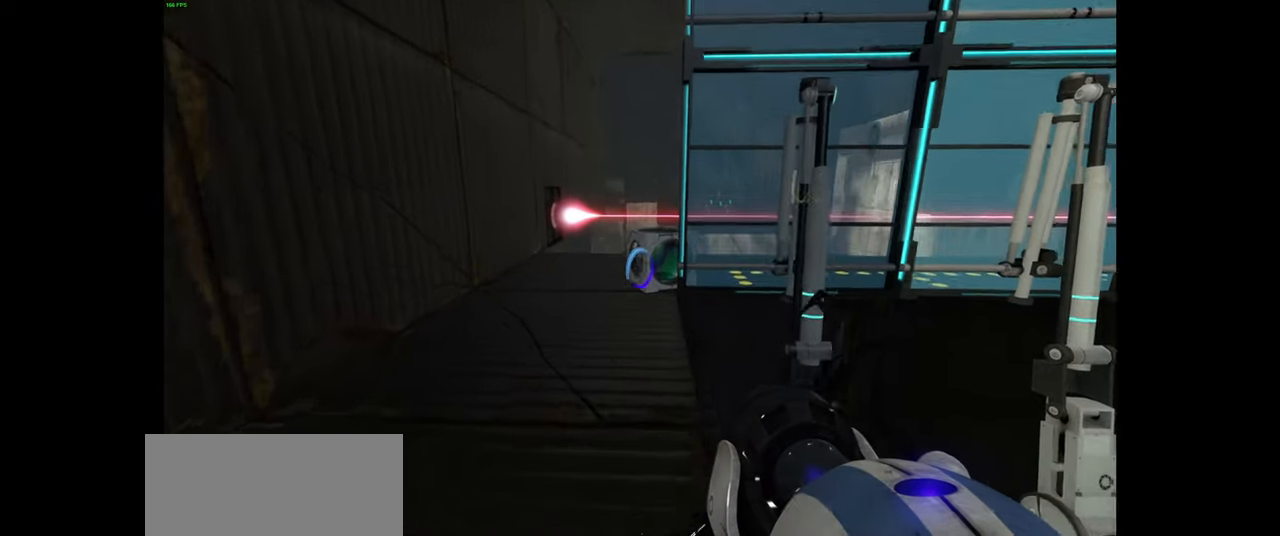
{"keys": ["w"], "mouse": [], "events": [[217, "a", "down"], [383, "a", "up"]]}
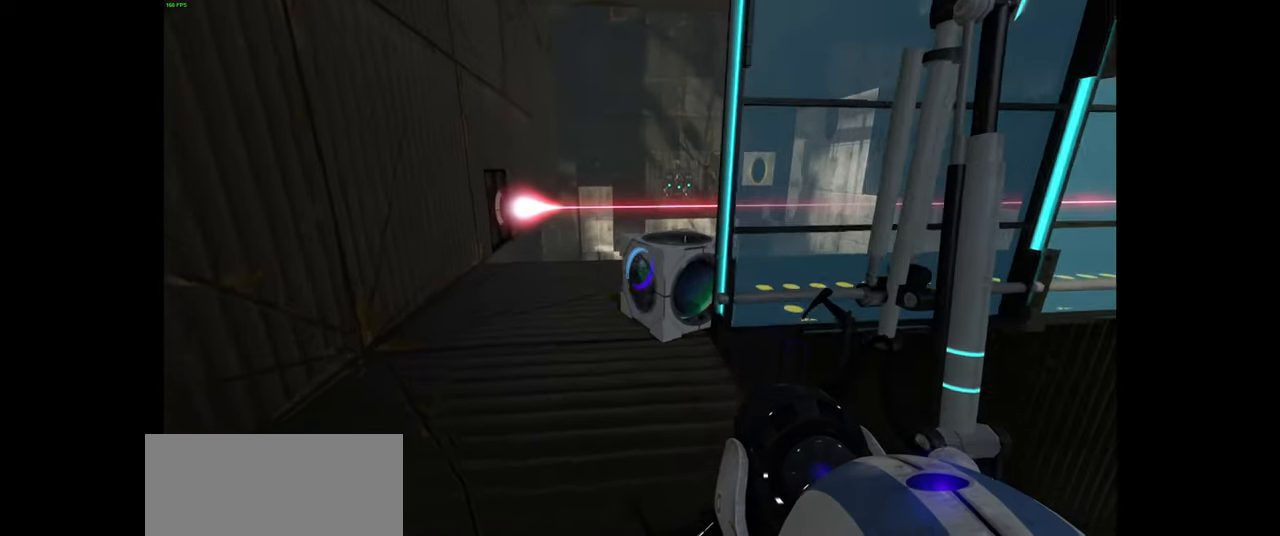
{"keys": ["e", "w"], "mouse": [], "events": [[467, "e", "down"]]}
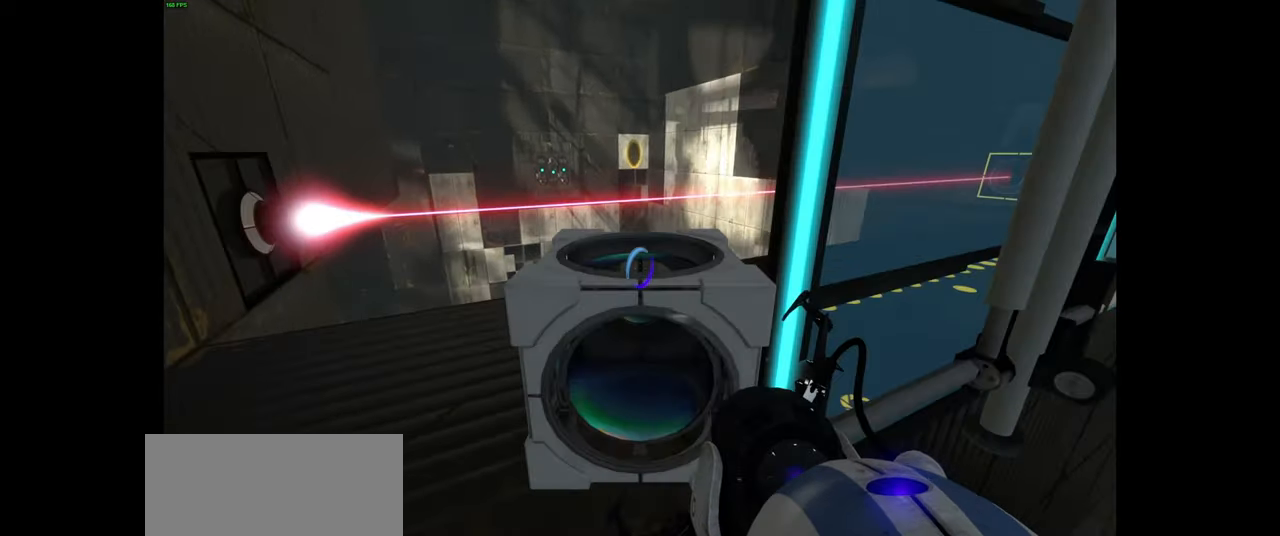
{"keys": ["ctrl", "d", "w"], "mouse": [], "events": [[50, "e", "up"], [83, "a", "down"], [233, "a", "up"], [267, "d", "down"], [450, "ctrl", "down"]]}
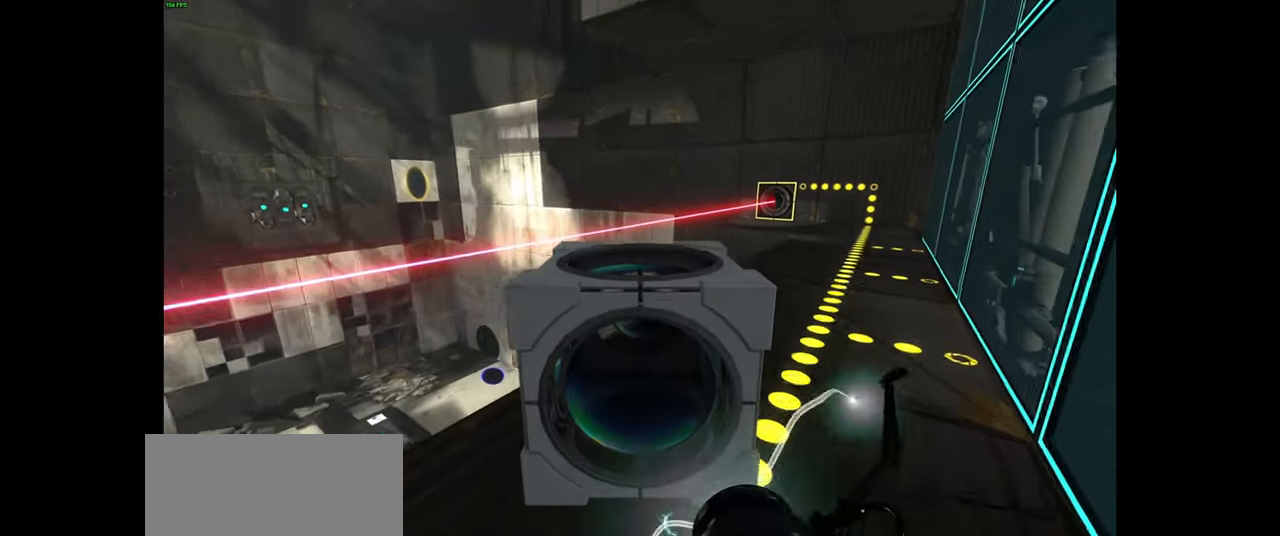
{"keys": ["ctrl", "w"], "mouse": [], "events": [[117, "d", "up"], [150, "ctrl", "up"], [283, "d", "down"], [467, "d", "up"], [483, "ctrl", "down"]]}
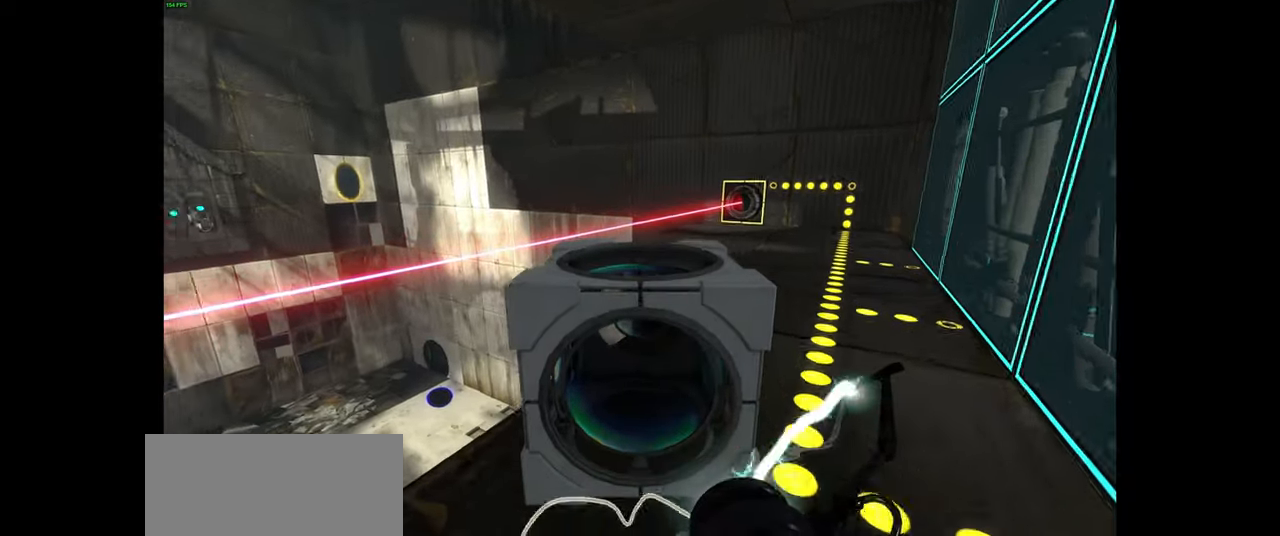
{"keys": ["ctrl", "w"], "mouse": []}
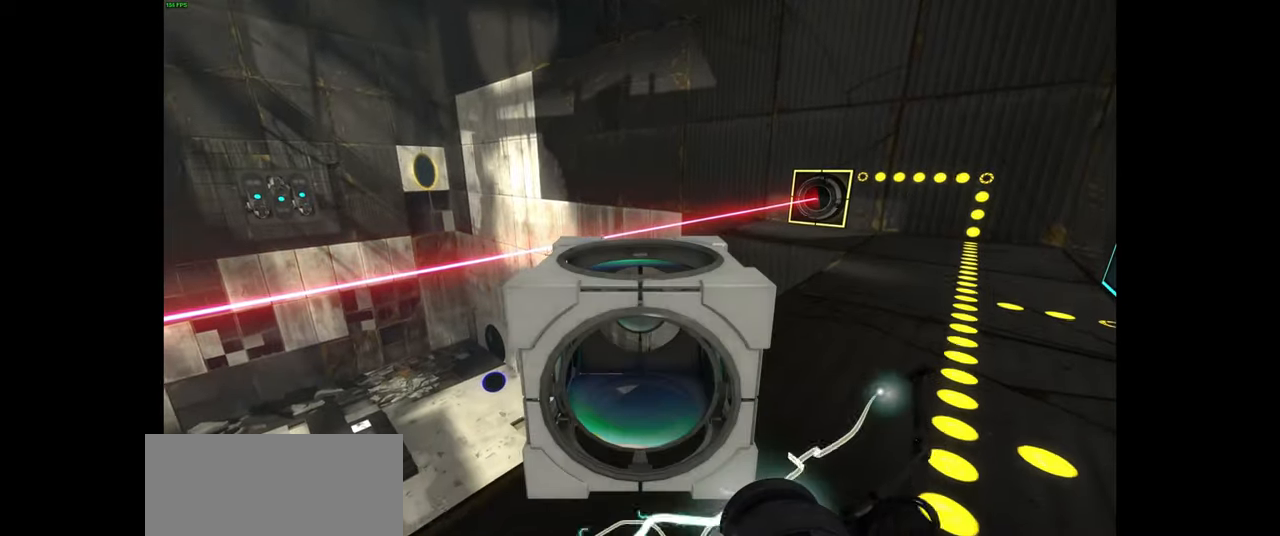
{"keys": ["ctrl", "w"], "mouse": [], "events": [[117, "d", "down"], [400, "d", "up"]]}
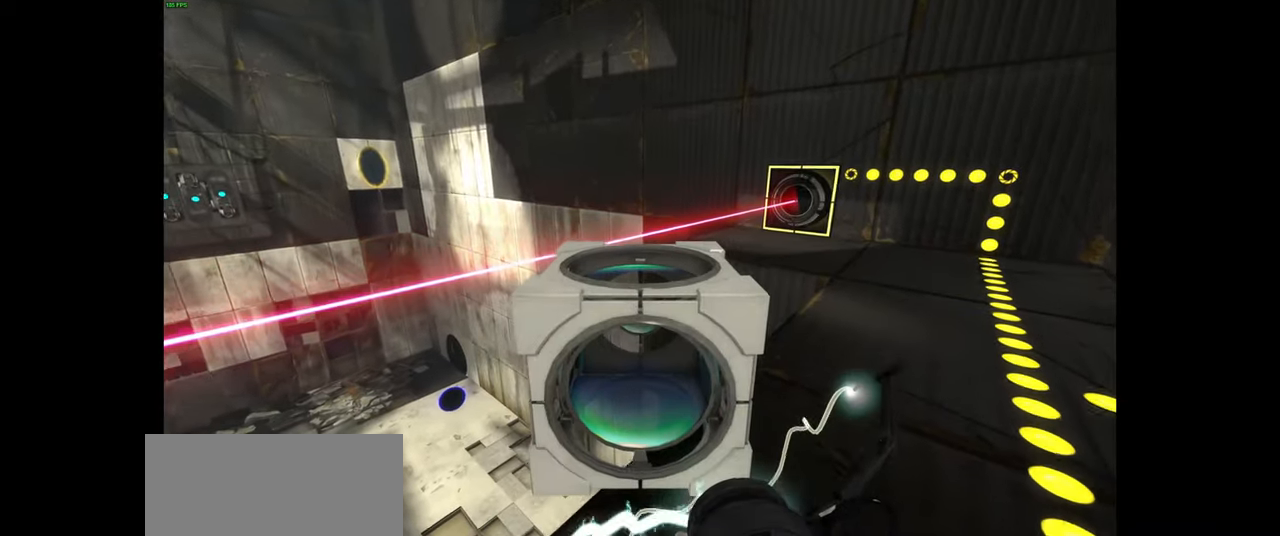
{"keys": ["d", "w"], "mouse": [], "events": [[17, "d", "down"], [67, "ctrl", "up"], [300, "d", "up"], [467, "d", "down"]]}
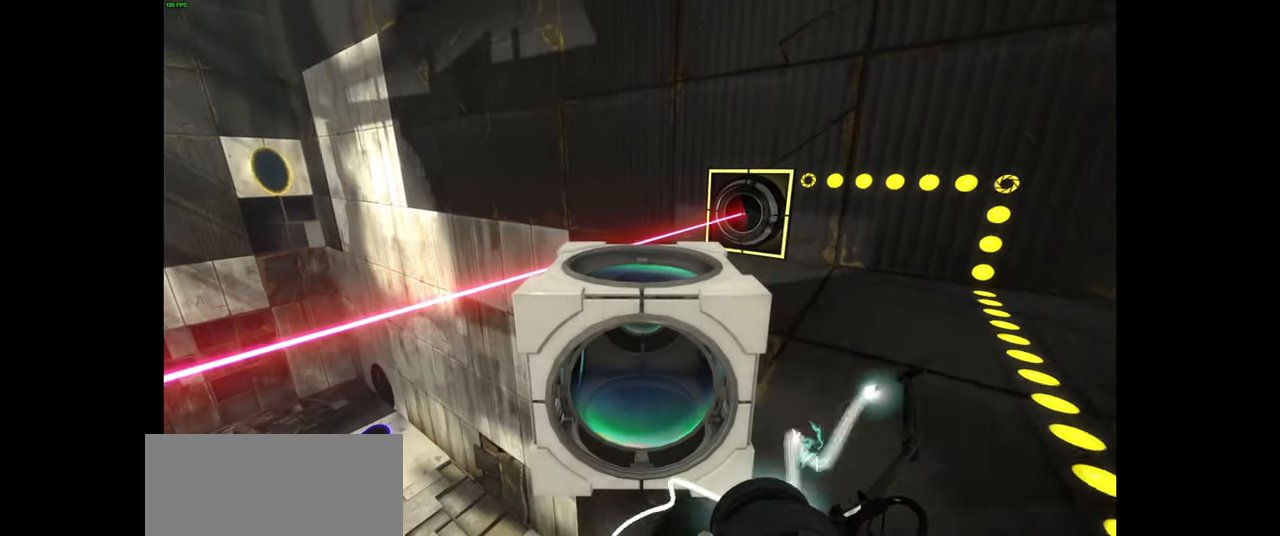
{"keys": ["d", "w"], "mouse": [], "events": []}
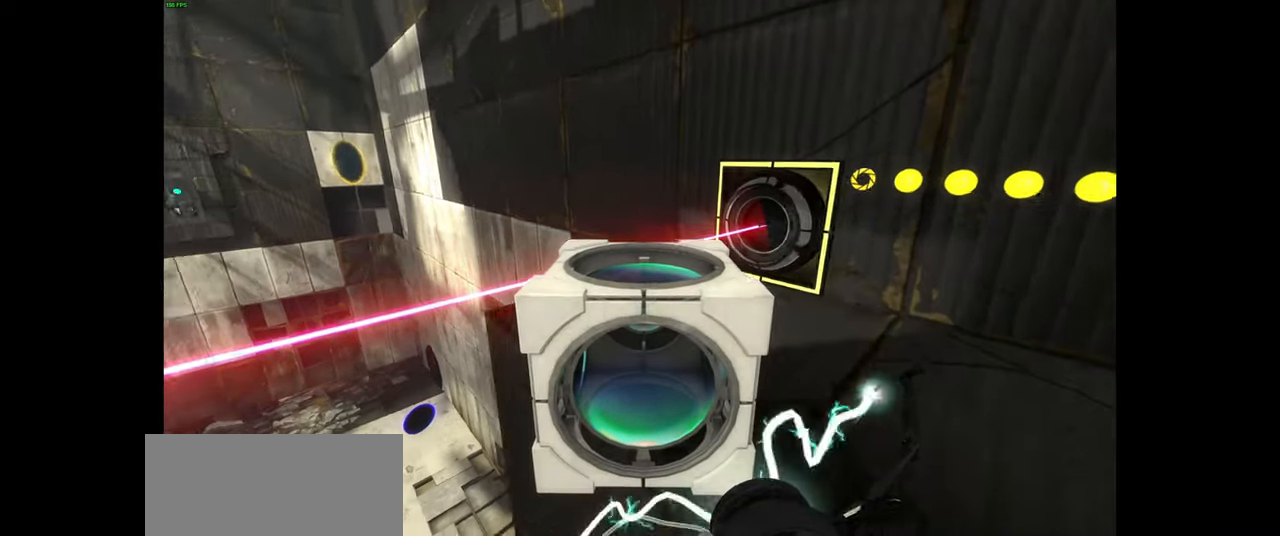
{"keys": [], "mouse": []}